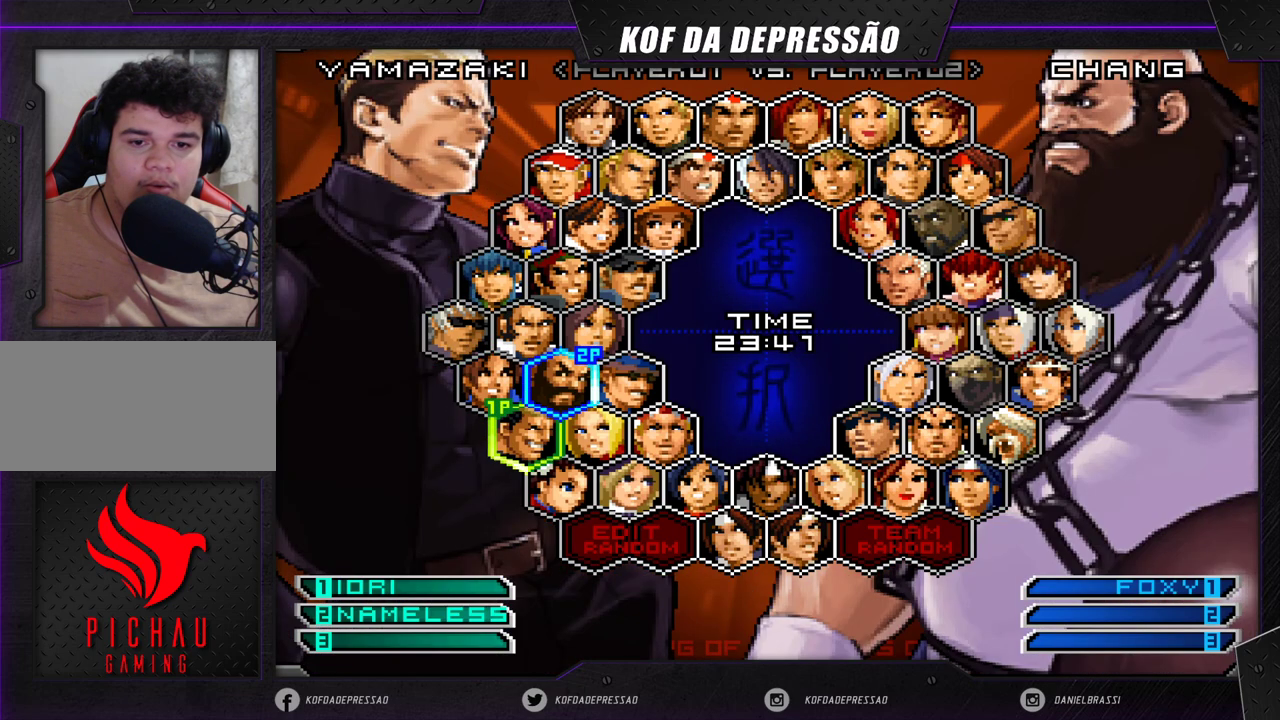
Gameplay with a controller (arcade stick); each line is a JSON object with the inputs held at the frame after it. "events" lists button and stick changes between this image and that frame as [ms after this image, input, new state], when the widget could be followed in between. Not read: L3 R3 SQUARE TRIANGLE.
{"buttons": [], "left_stick": "center"}
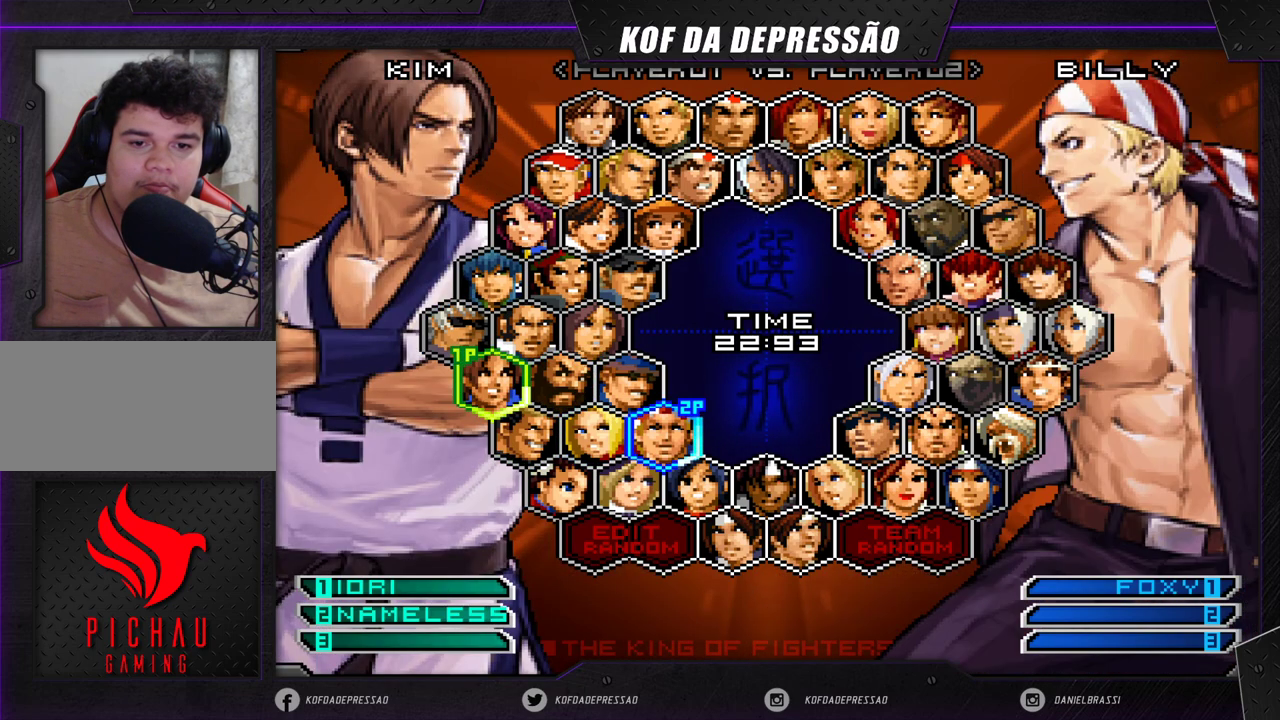
{"buttons": [], "left_stick": "center", "events": [[83, "left_stick", "right"], [183, "left_stick", "center"], [400, "left_stick", "down"], [500, "left_stick", "center"]]}
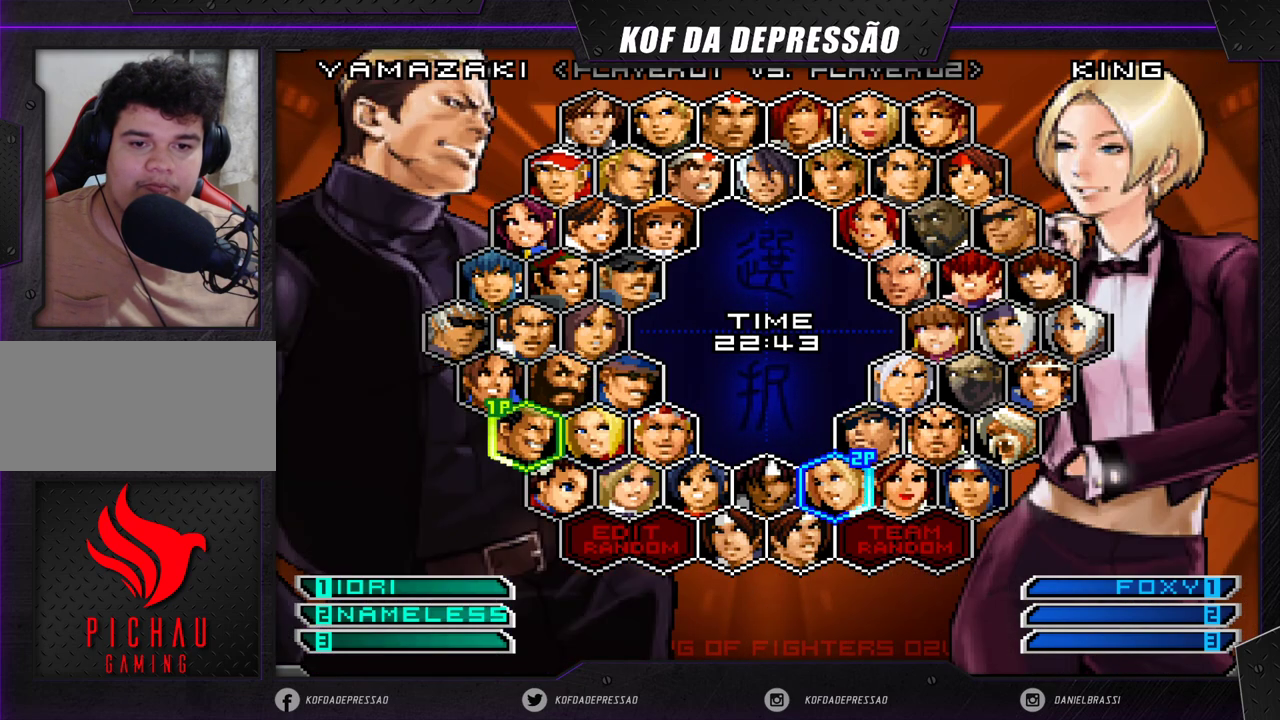
{"buttons": [], "left_stick": "left", "events": [[100, "left_stick", "left"], [200, "left_stick", "center"], [267, "left_stick", "left"], [350, "left_stick", "center"], [417, "left_stick", "left"]]}
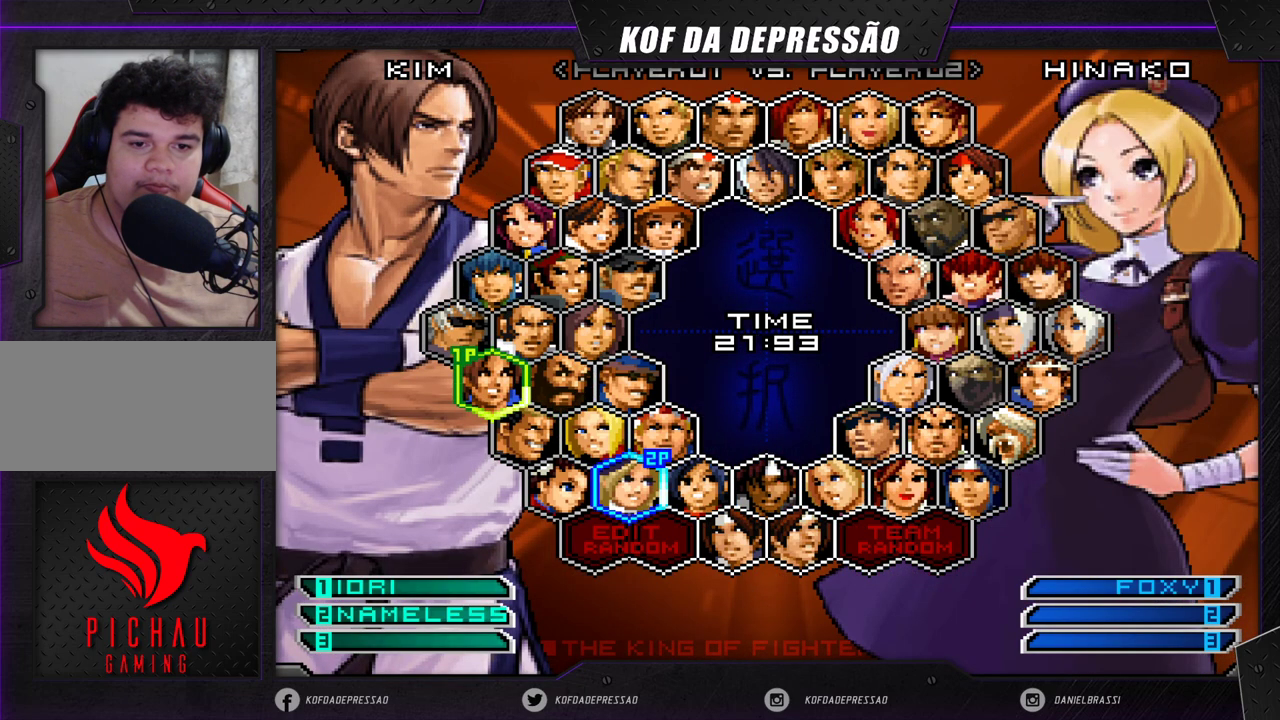
{"buttons": [], "left_stick": "center", "events": [[17, "left_stick", "center"], [100, "left_stick", "left"], [183, "left_stick", "center"], [250, "left_stick", "left"], [333, "left_stick", "center"]]}
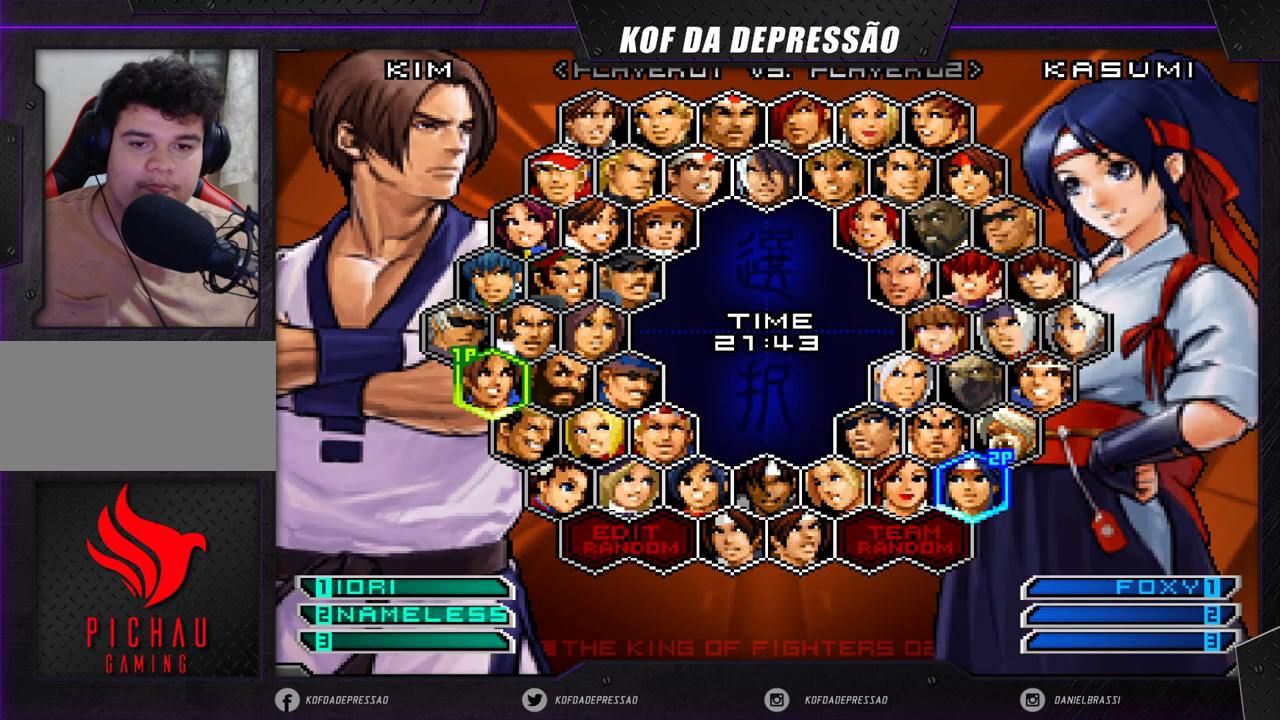
{"buttons": [], "left_stick": "center", "events": [[50, "left_stick", "right"], [150, "left_stick", "center"]]}